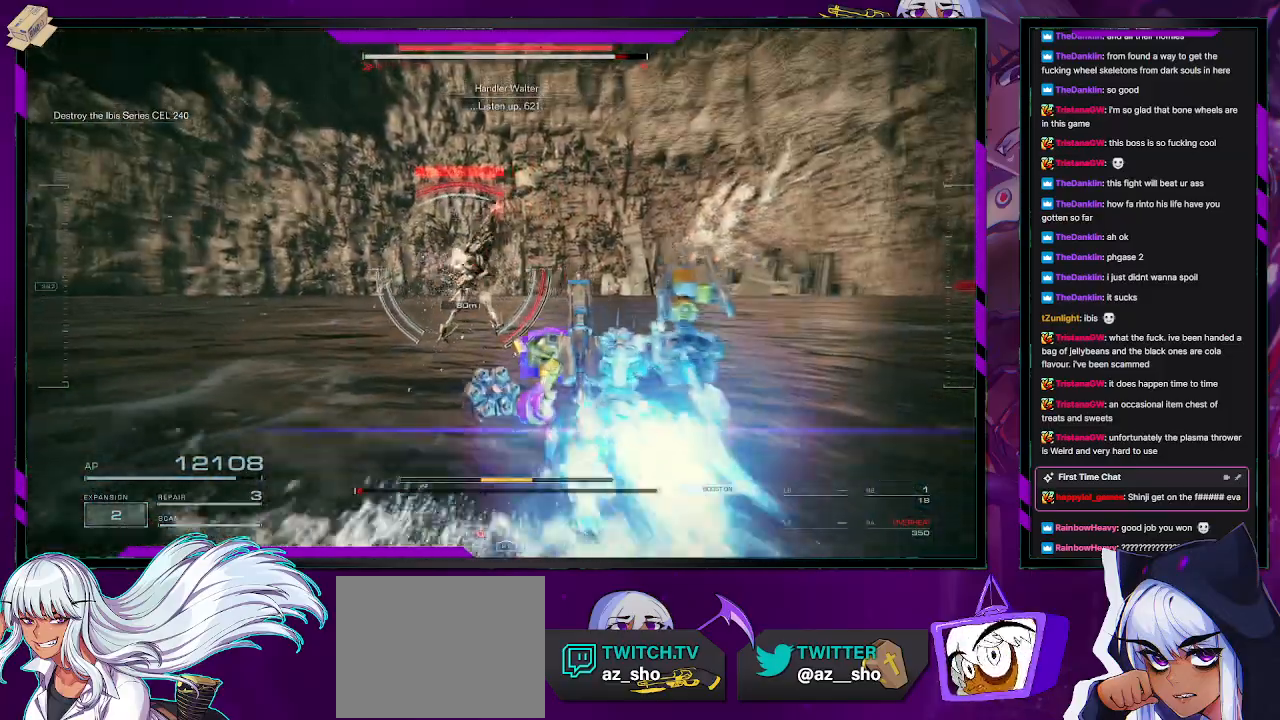
Gameplay with a controller (Xbox layout); each line is a JSON object with the inputs held at the frame after it. "events" lists button and stick changes between this image and that frame as [ms after this image, input, new state], when the widget could be followed in between.
{"buttons": ["L2", "R2"], "left_stick": "up", "right_stick": "left", "events": [[233, "L2", "down"], [383, "right_stick", "left"]]}
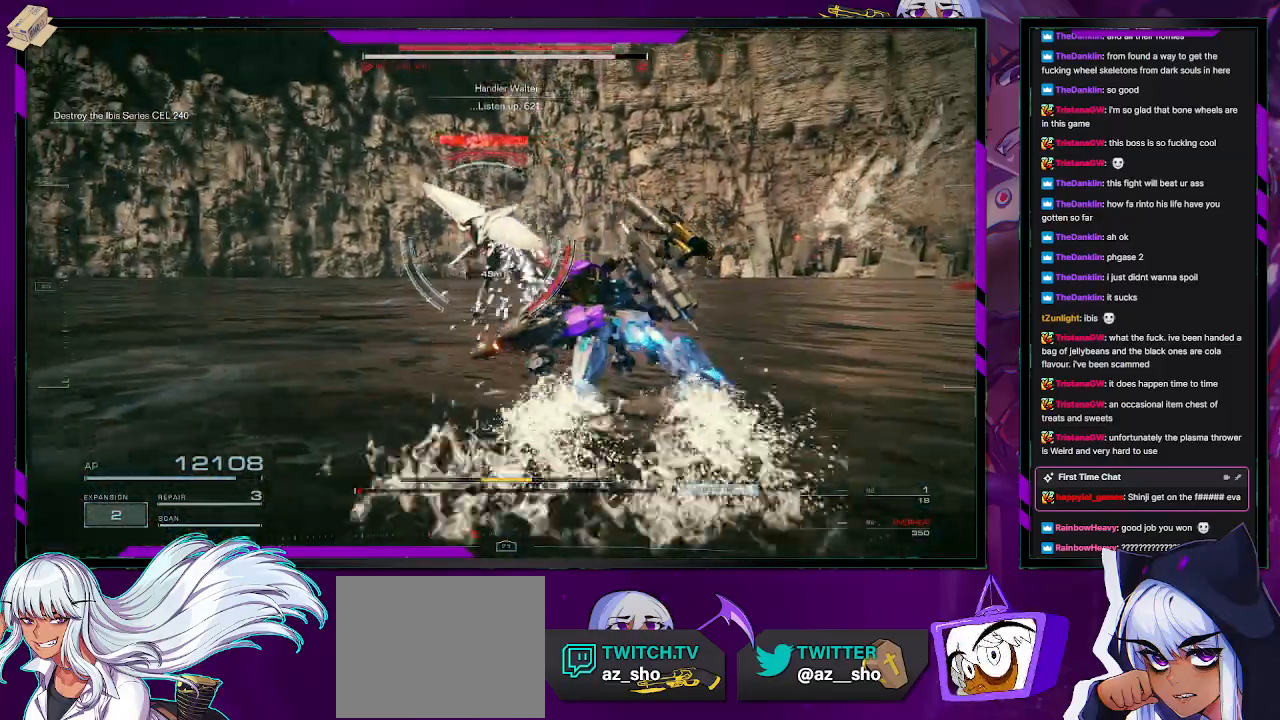
{"buttons": ["L2", "R2"], "left_stick": "up", "right_stick": "center", "events": [[33, "right_stick", "center"]]}
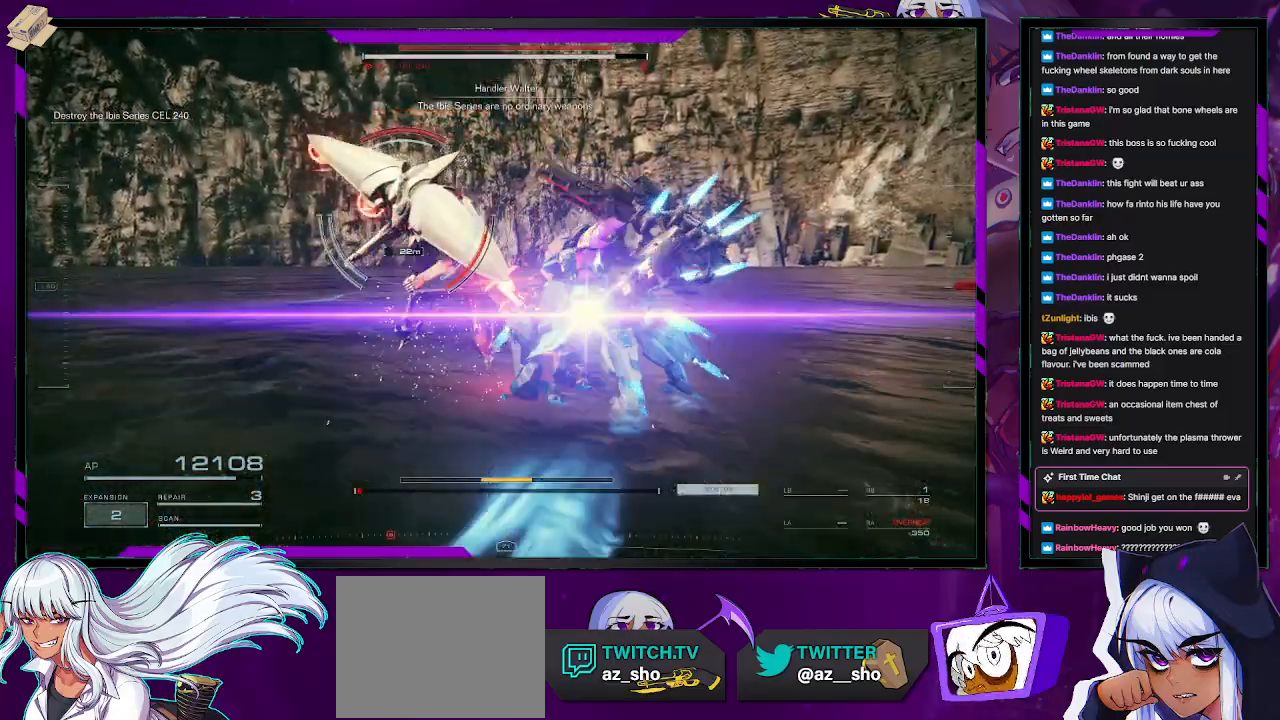
{"buttons": ["L2", "R2"], "left_stick": "up", "right_stick": "center", "events": []}
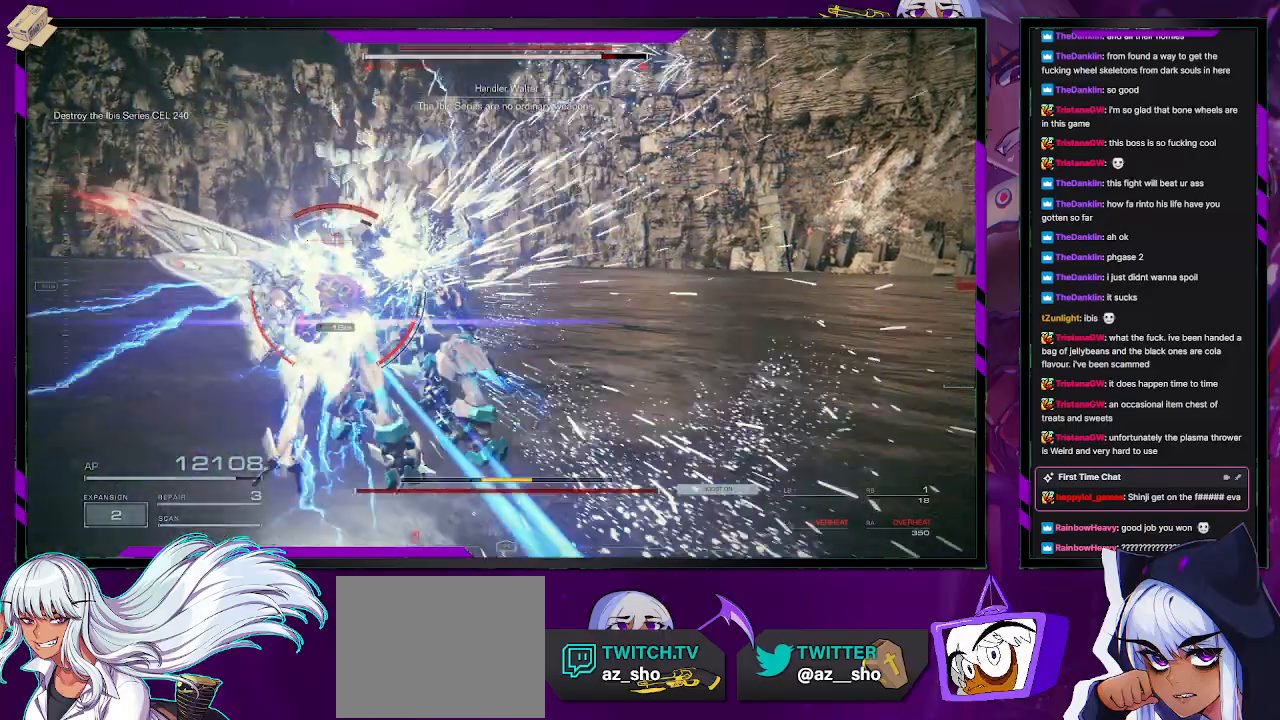
{"buttons": ["L2", "R2"], "left_stick": "up", "right_stick": "center", "events": []}
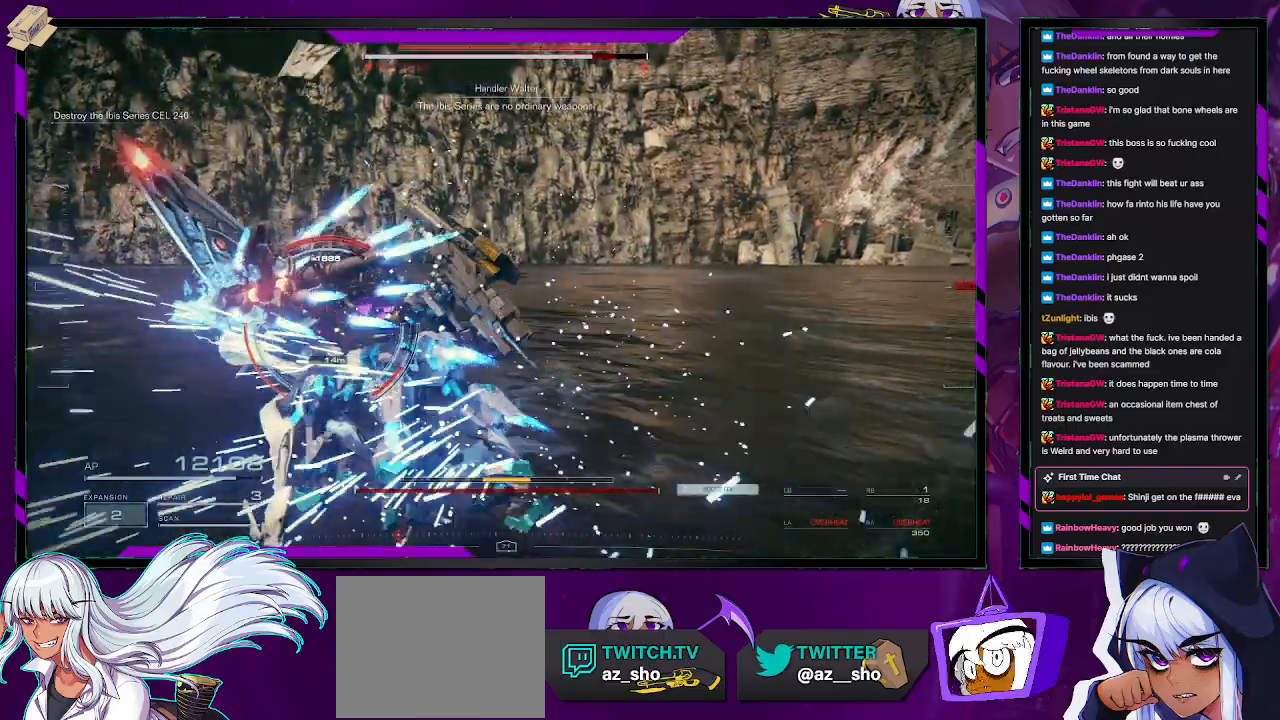
{"buttons": ["R2"], "left_stick": "up", "right_stick": "center", "events": [[467, "L2", "up"]]}
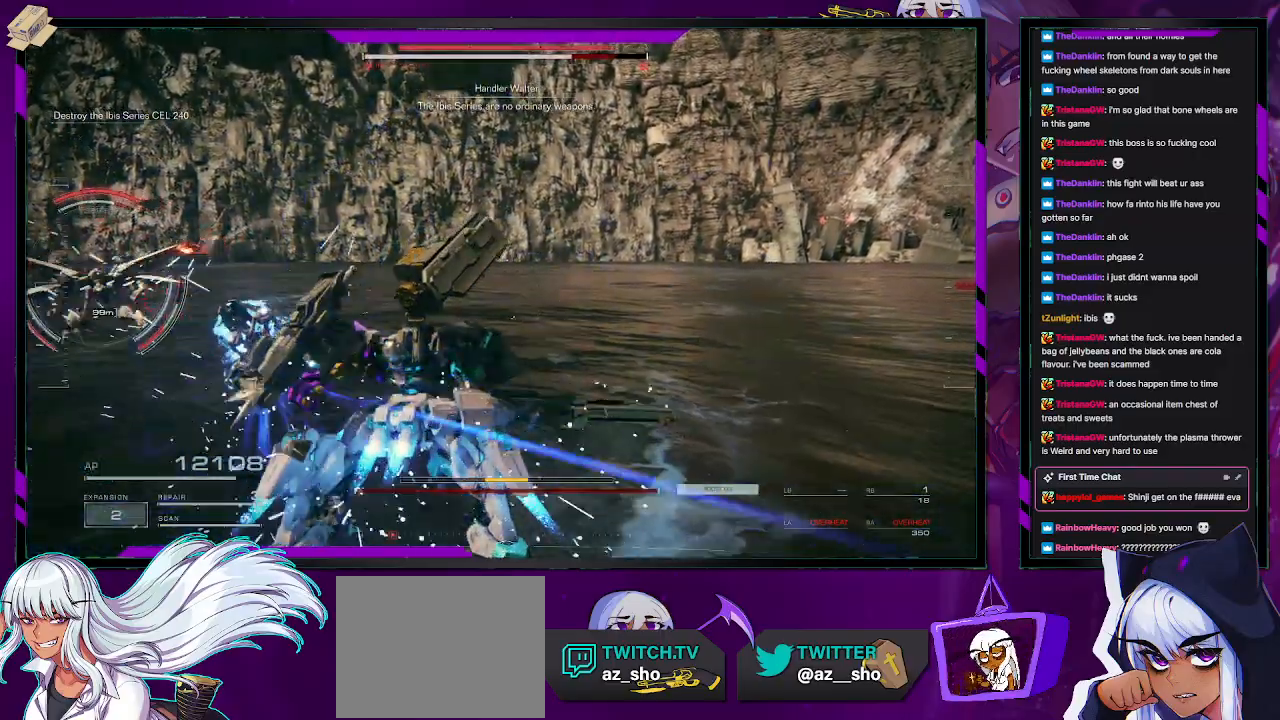
{"buttons": ["R2"], "left_stick": "up-left", "right_stick": "center", "events": [[83, "left_stick", "up-left"], [100, "right_stick", "left"], [400, "right_stick", "center"]]}
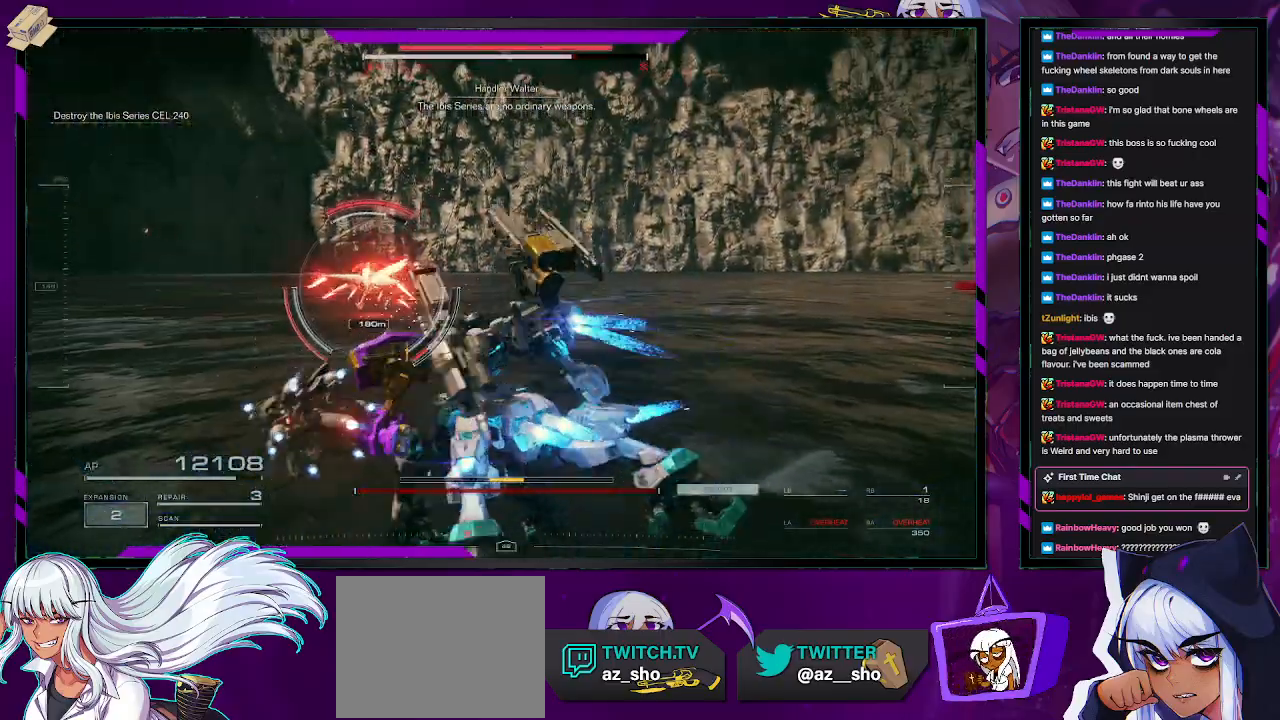
{"buttons": ["R2"], "left_stick": "up-left", "right_stick": "center", "events": [[150, "R2", "up"], [217, "R1", "down"], [317, "R1", "up"], [450, "R2", "down"]]}
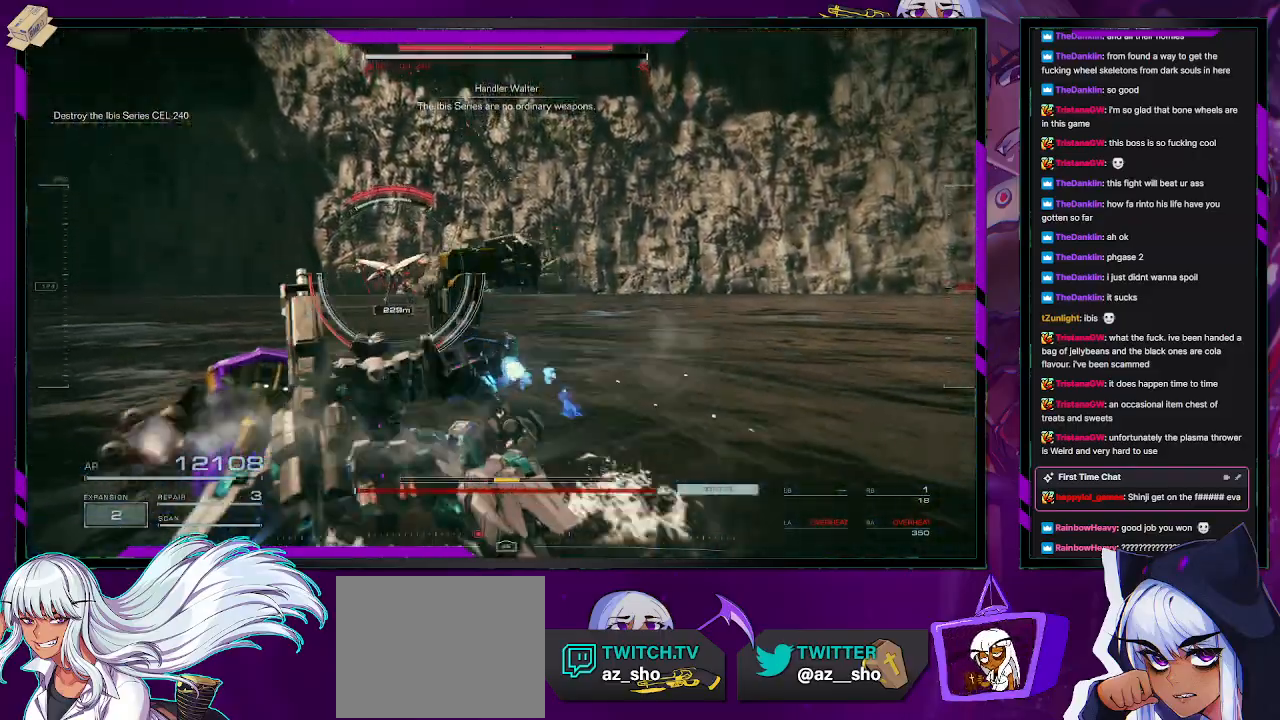
{"buttons": ["R2"], "left_stick": "up-left", "right_stick": "center", "events": []}
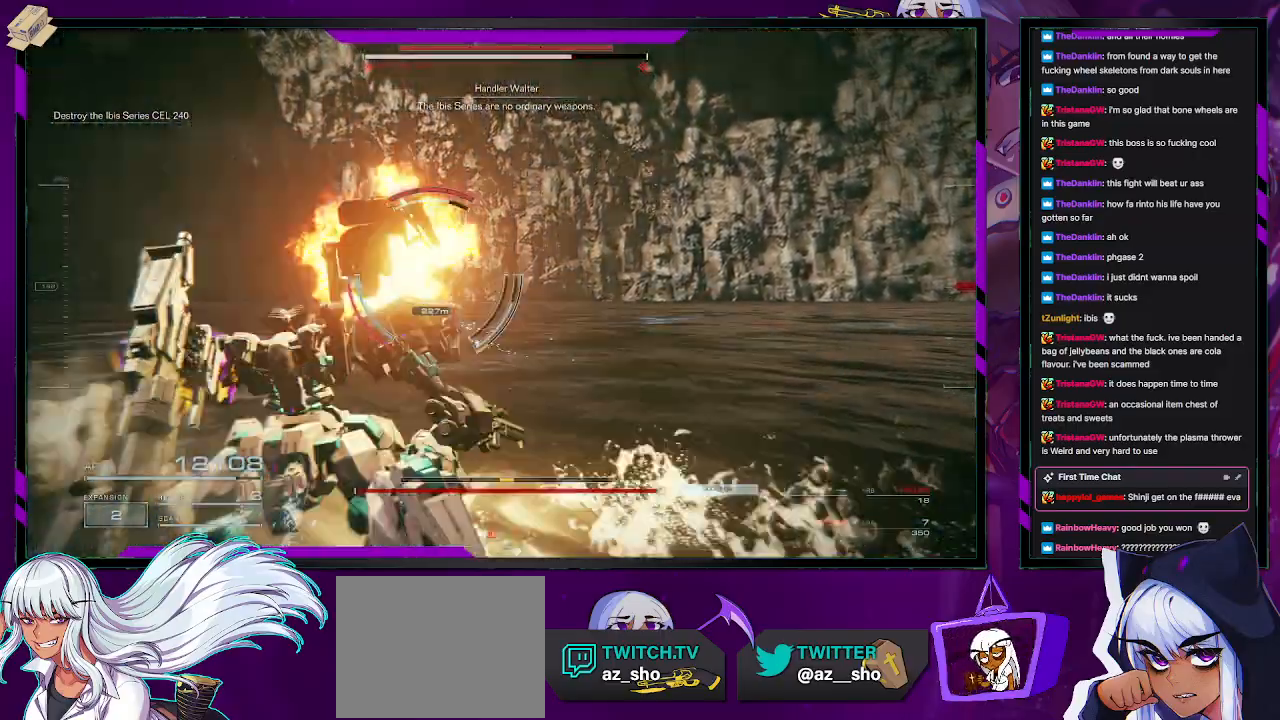
{"buttons": ["R2"], "left_stick": "up-left", "right_stick": "center", "events": [[217, "X", "down"], [300, "X", "up"], [367, "X", "down"], [467, "X", "up"]]}
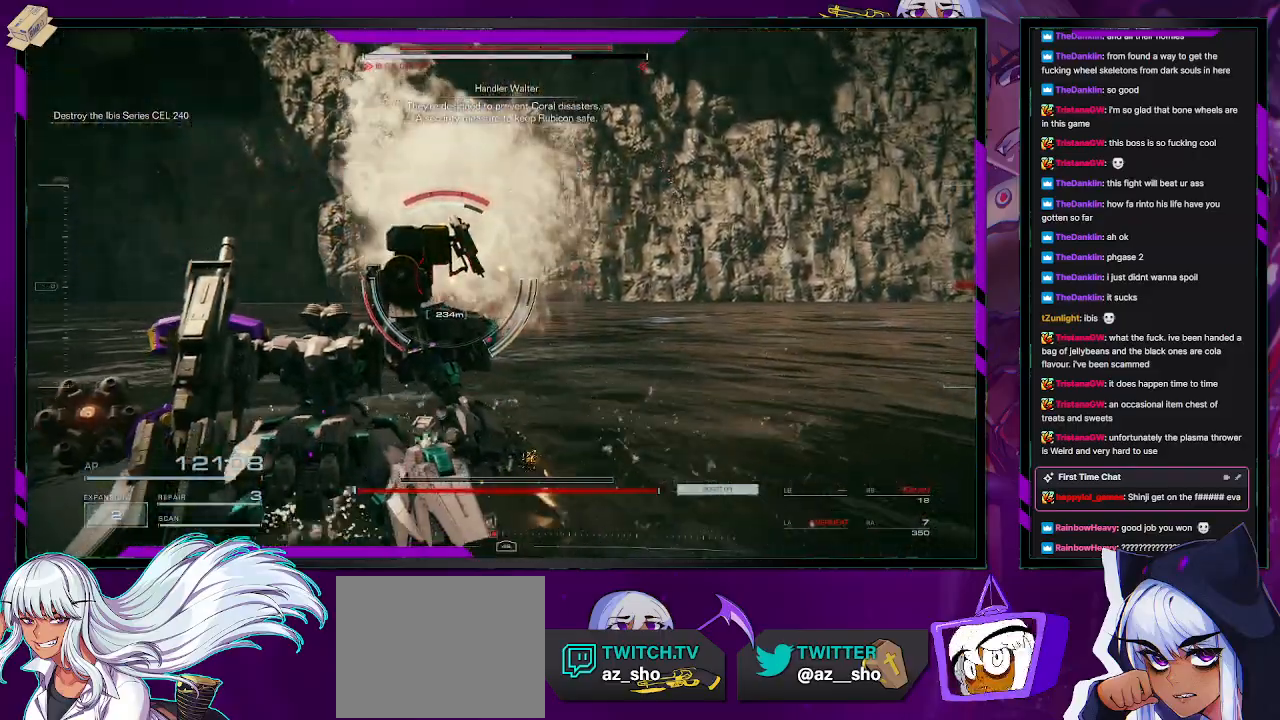
{"buttons": ["R2"], "left_stick": "up-left", "right_stick": "center", "events": [[17, "X", "down"], [233, "X", "up"], [300, "X", "down"], [400, "X", "up"]]}
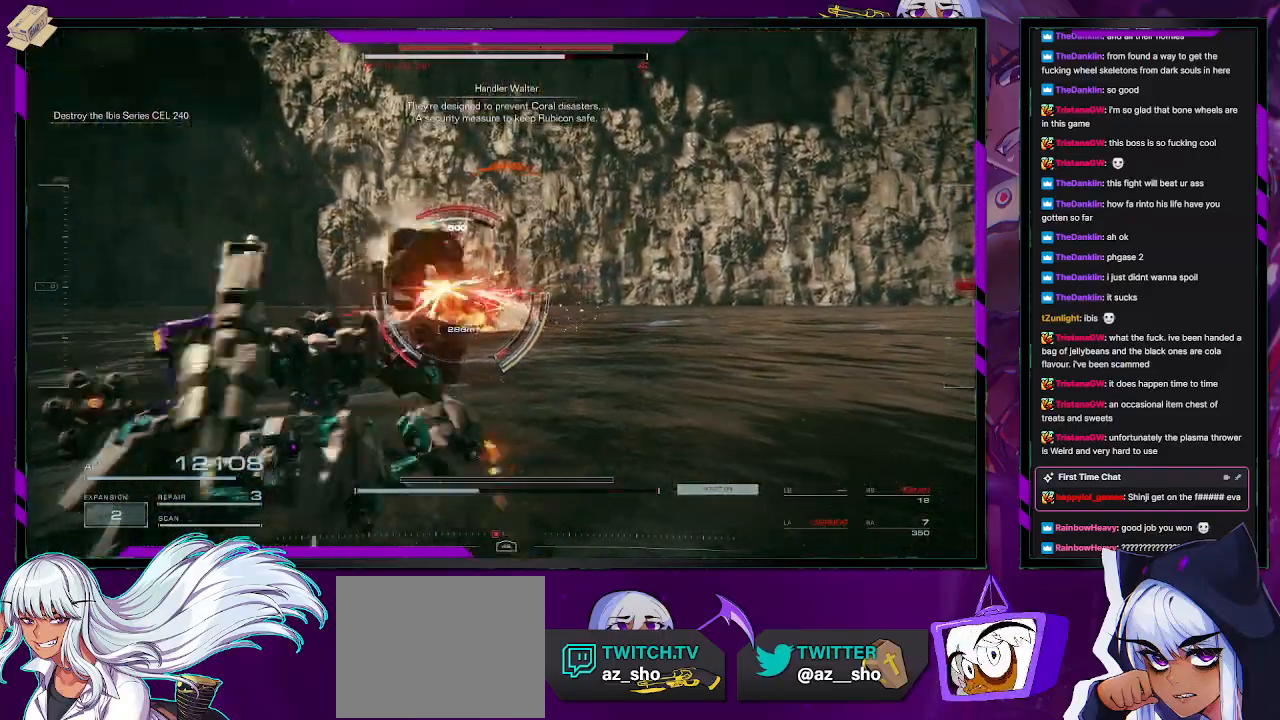
{"buttons": ["R2"], "left_stick": "up-right", "right_stick": "center", "events": [[183, "left_stick", "up"], [283, "left_stick", "up-right"]]}
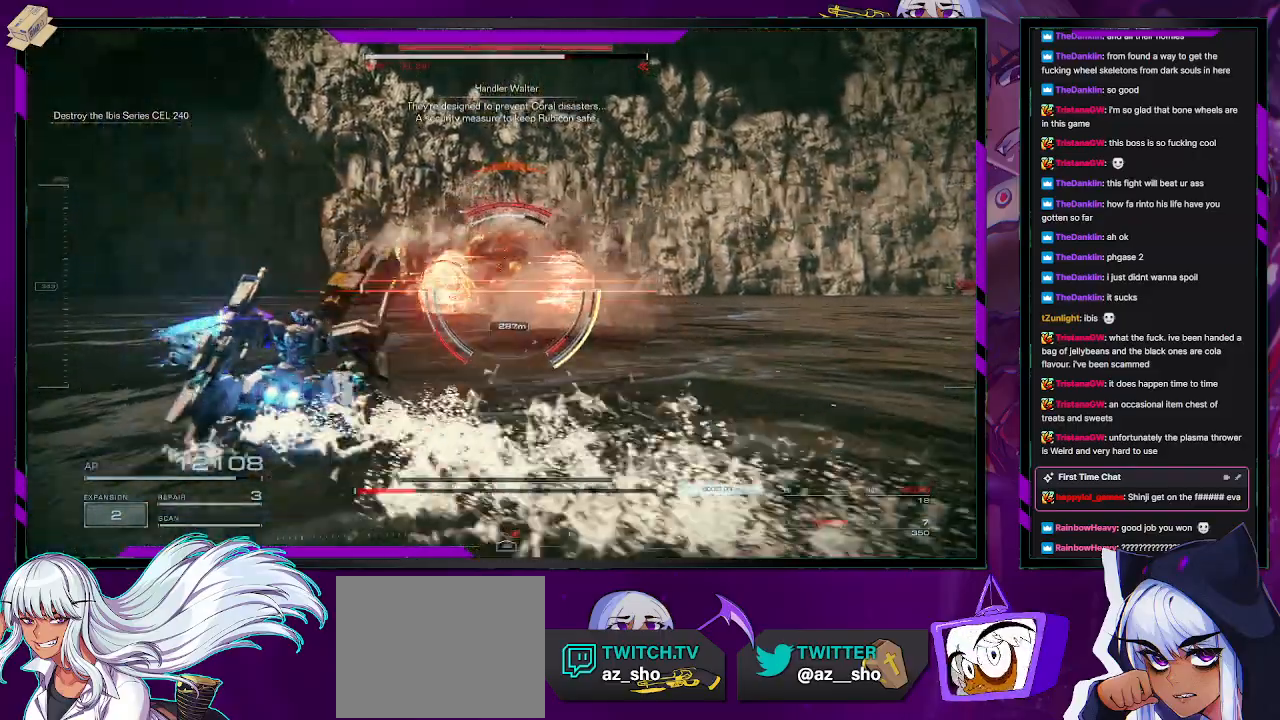
{"buttons": ["R2"], "left_stick": "up-right", "right_stick": "center", "events": [[133, "L1", "down"], [217, "L1", "up"]]}
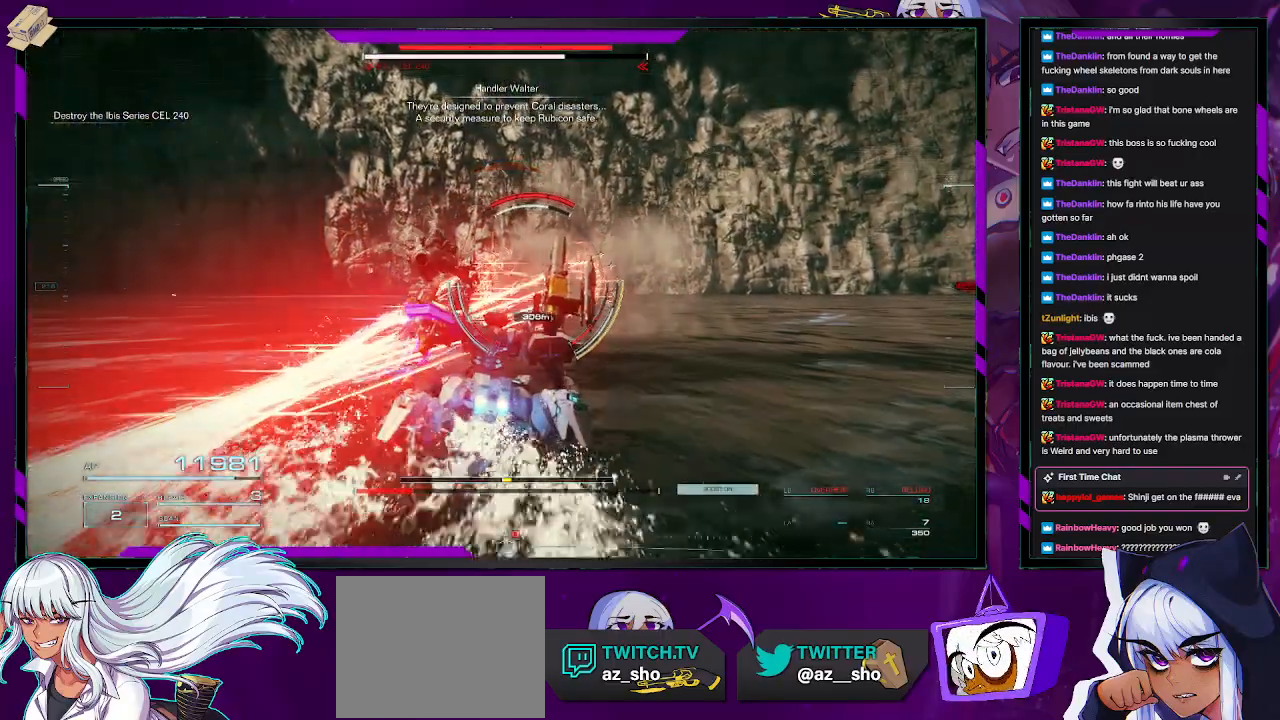
{"buttons": ["R2"], "left_stick": "up-right", "right_stick": "center", "events": []}
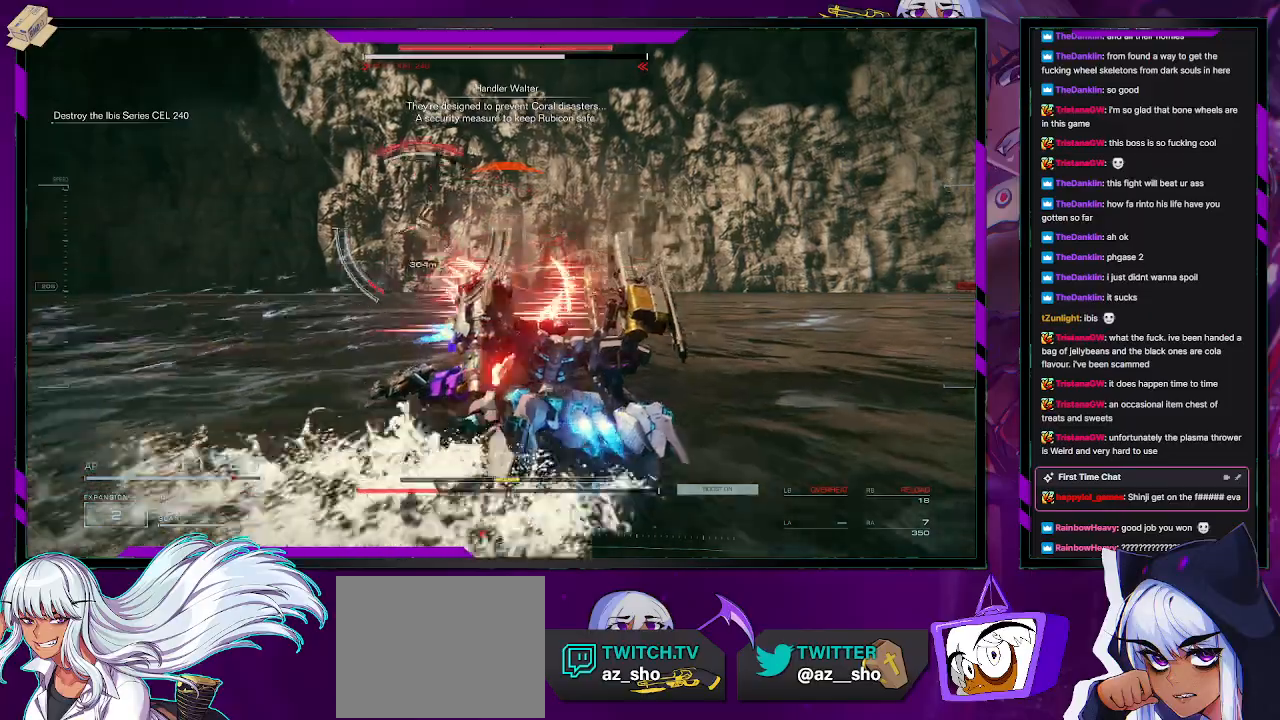
{"buttons": ["X", "R2"], "left_stick": "right", "right_stick": "center", "events": [[217, "right_stick", "left"], [233, "left_stick", "right"], [417, "right_stick", "center"], [500, "X", "down"]]}
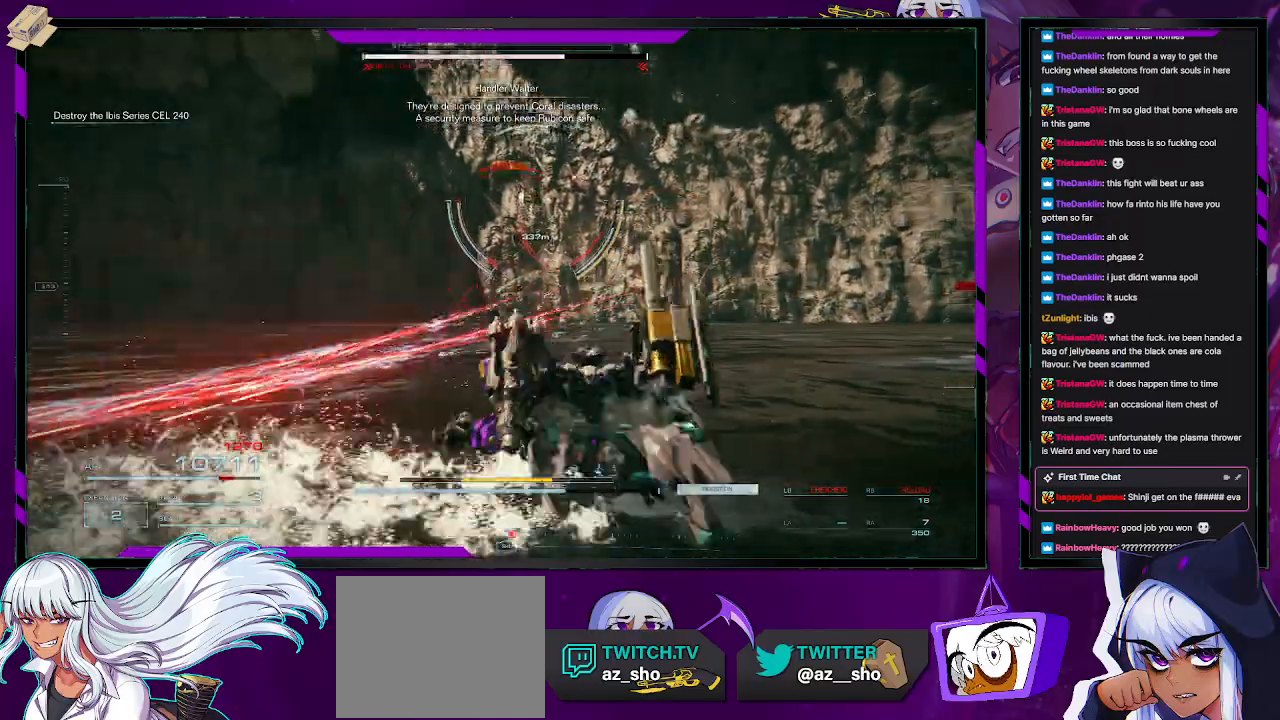
{"buttons": ["R2"], "left_stick": "up-right", "right_stick": "center", "events": [[117, "X", "up"], [117, "left_stick", "up-right"], [383, "R2", "up"], [467, "R2", "down"]]}
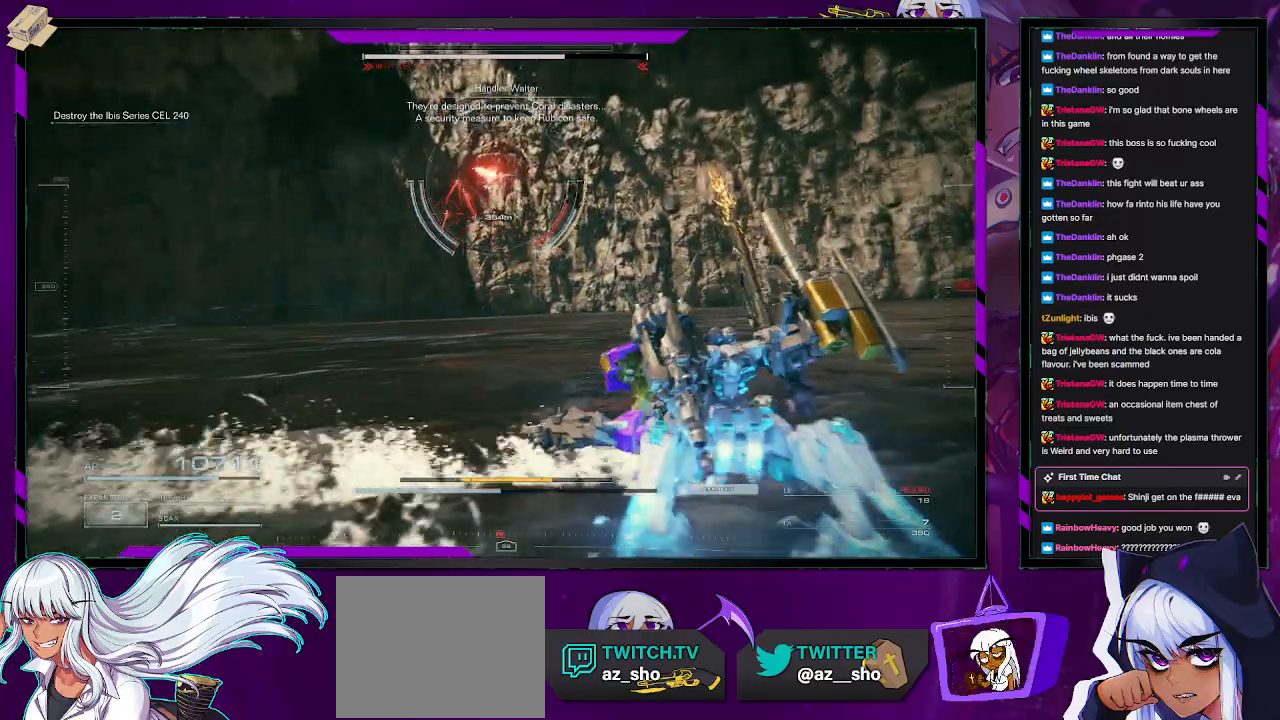
{"buttons": ["R2"], "left_stick": "right", "right_stick": "center", "events": [[417, "left_stick", "right"]]}
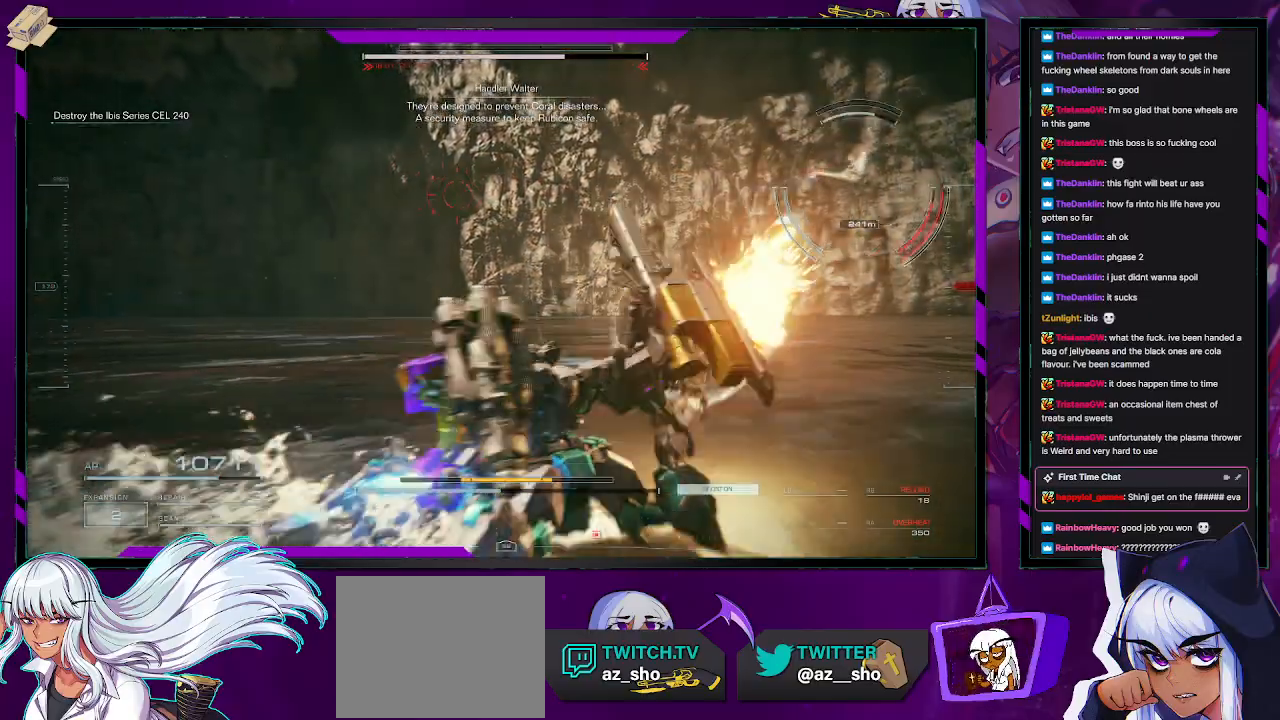
{"buttons": ["R2"], "left_stick": "down-right", "right_stick": "up-right", "events": [[183, "X", "down"], [350, "X", "up"], [450, "left_stick", "down-right"], [500, "right_stick", "up-right"]]}
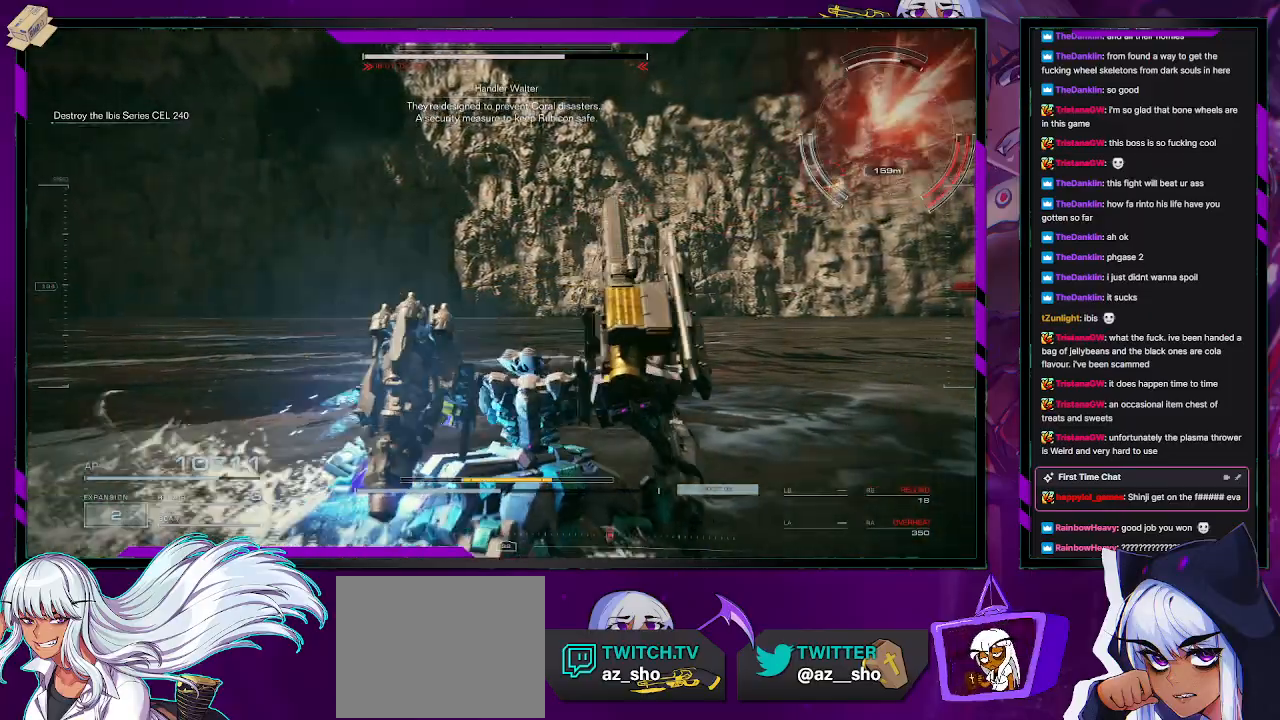
{"buttons": ["R2"], "left_stick": "down-right", "right_stick": "down-left", "events": [[200, "right_stick", "center"], [300, "right_stick", "down-left"]]}
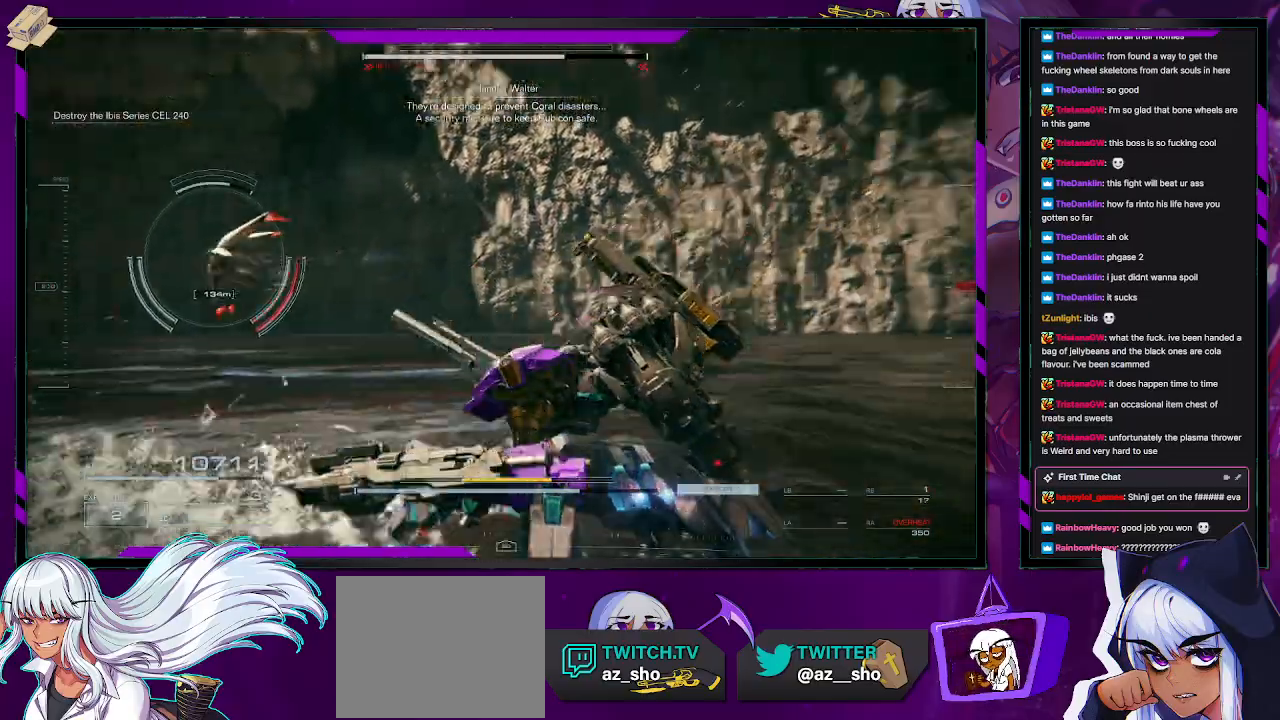
{"buttons": ["R2"], "left_stick": "down-left", "right_stick": "center", "events": [[217, "right_stick", "left"], [233, "left_stick", "down"], [350, "left_stick", "down-left"], [350, "right_stick", "center"]]}
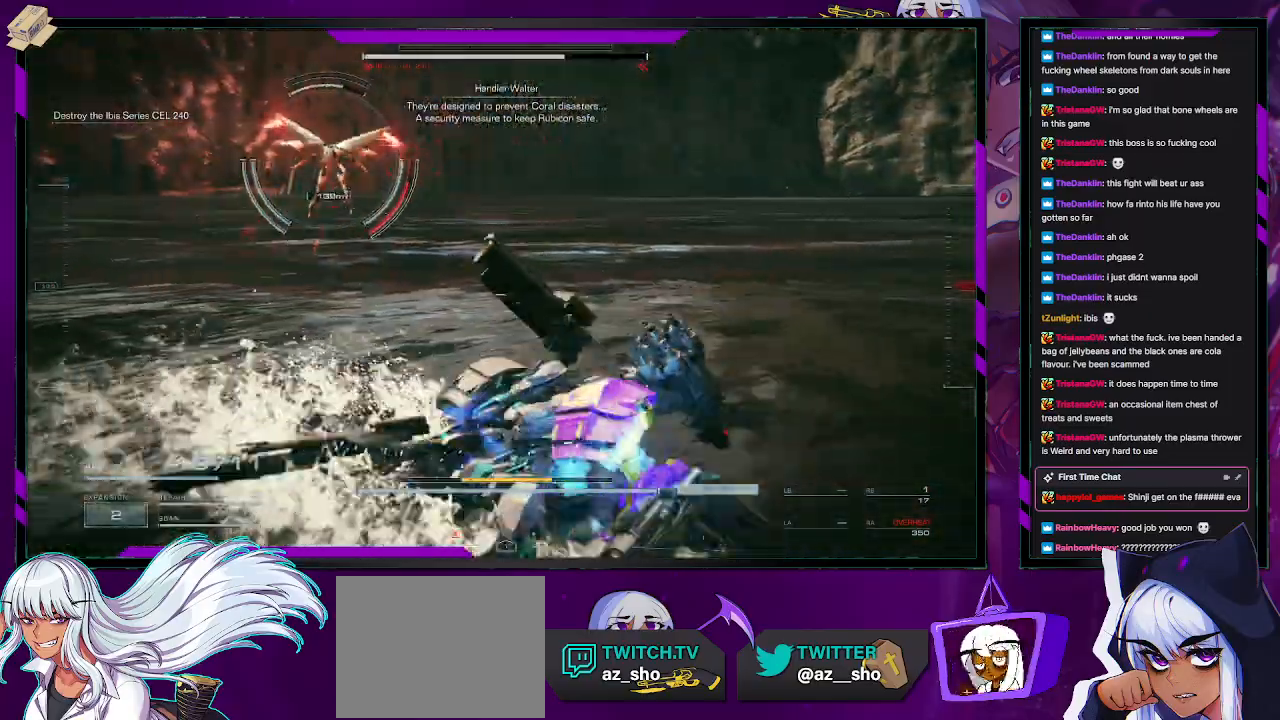
{"buttons": ["R2"], "left_stick": "left", "right_stick": "center", "events": [[67, "left_stick", "left"], [300, "X", "down"], [450, "X", "up"]]}
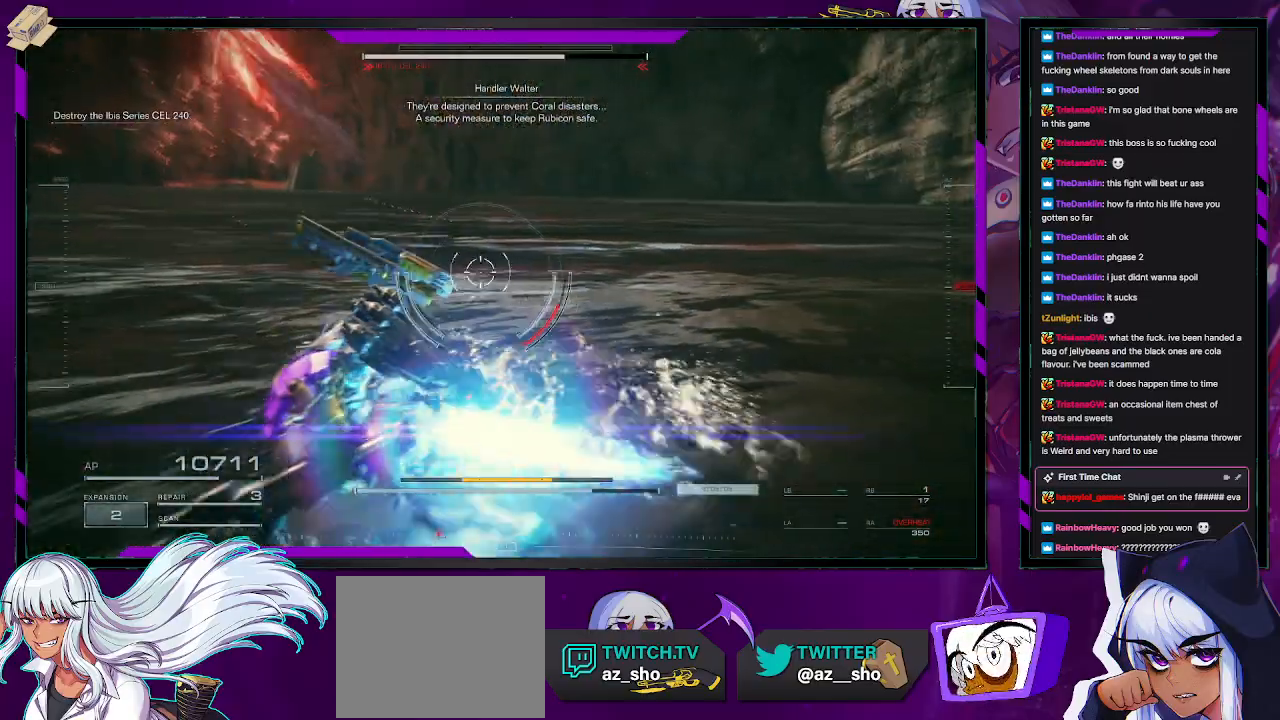
{"buttons": ["R2"], "left_stick": "down-left", "right_stick": "up-left", "events": [[300, "right_stick", "up-left"], [417, "left_stick", "down-left"]]}
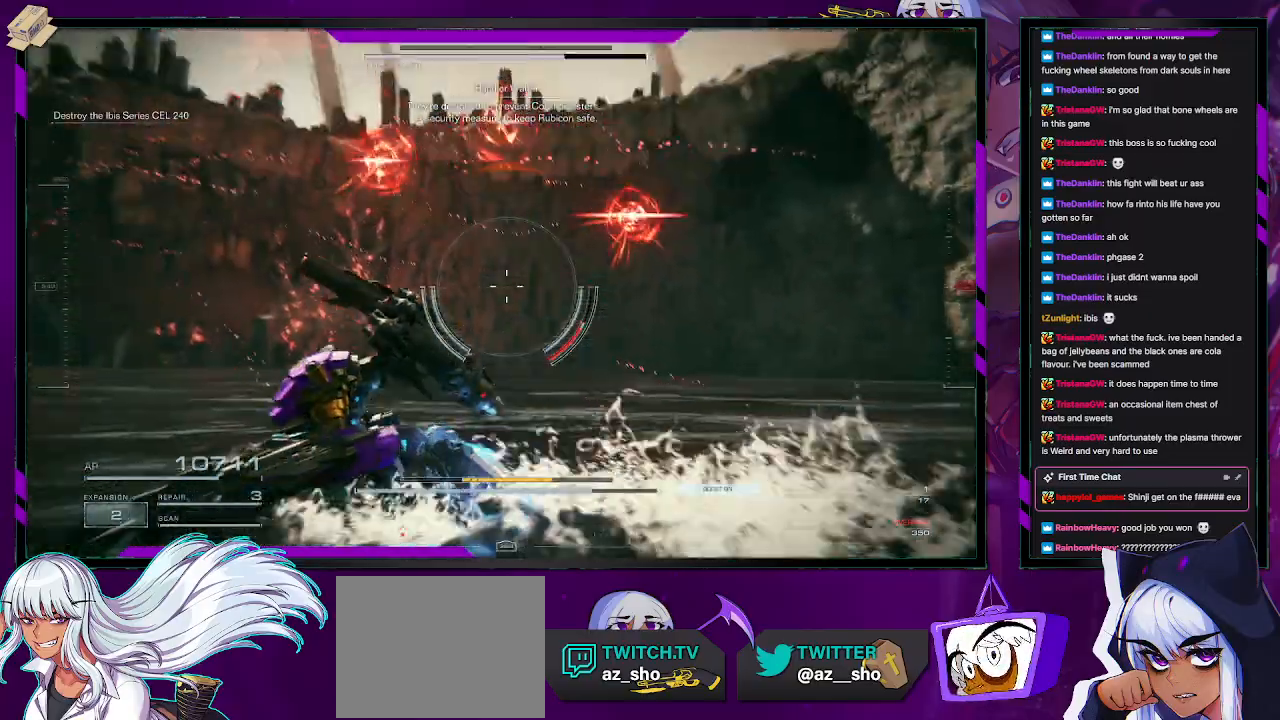
{"buttons": ["R2"], "left_stick": "down-left", "right_stick": "center", "events": [[167, "right_stick", "center"]]}
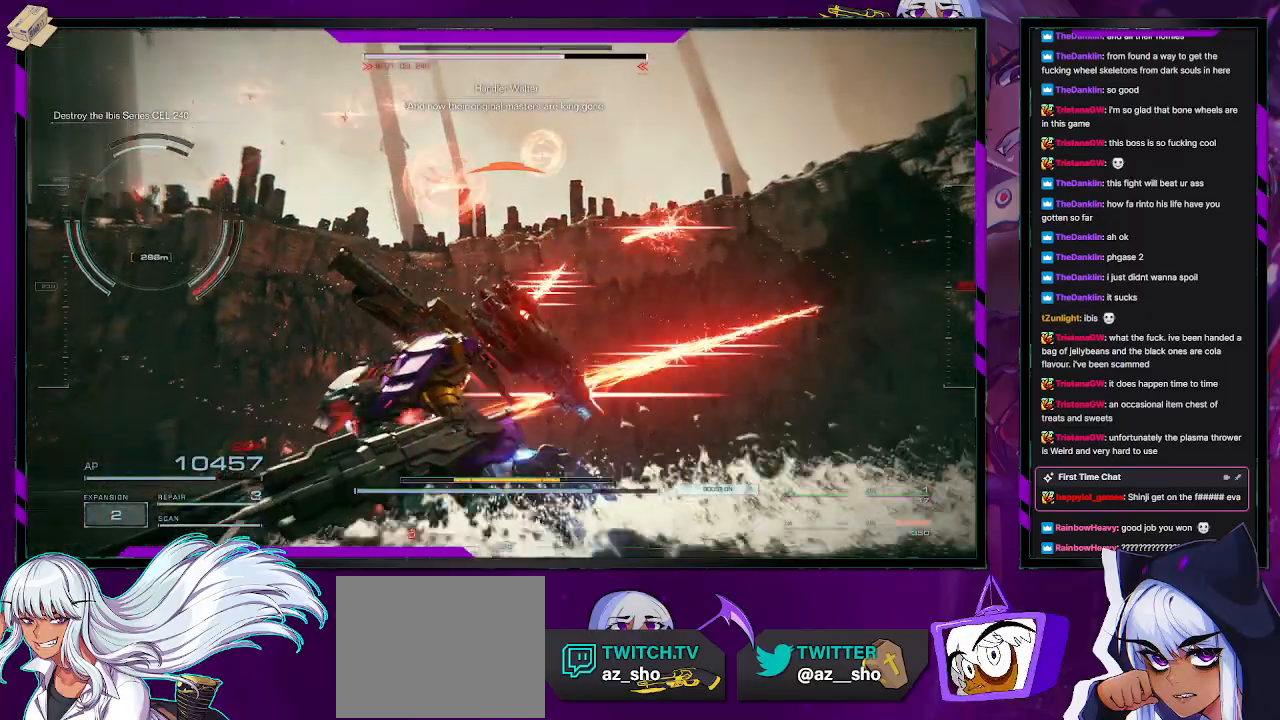
{"buttons": ["R2"], "left_stick": "up-left", "right_stick": "center", "events": [[83, "right_stick", "left"], [300, "left_stick", "left"], [450, "left_stick", "up-left"], [450, "right_stick", "center"]]}
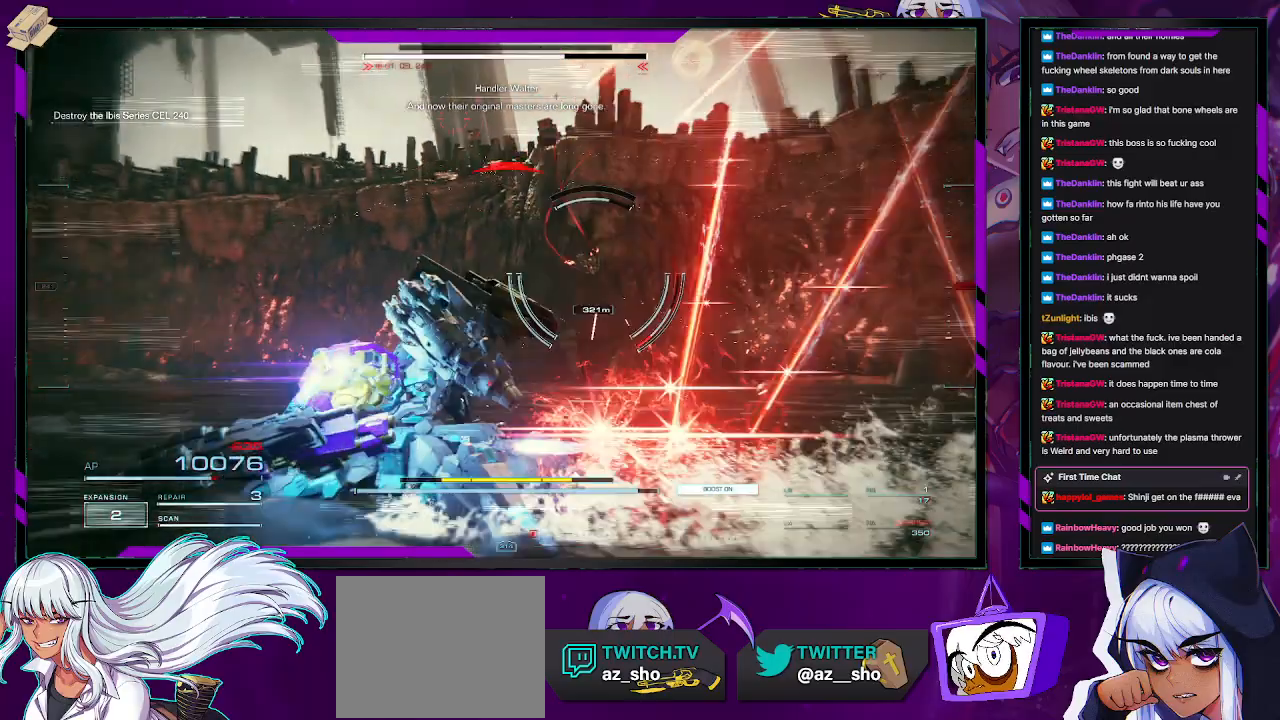
{"buttons": ["R2"], "left_stick": "up-left", "right_stick": "center", "events": [[50, "X", "down"], [167, "X", "up"], [233, "X", "down"], [367, "X", "up"]]}
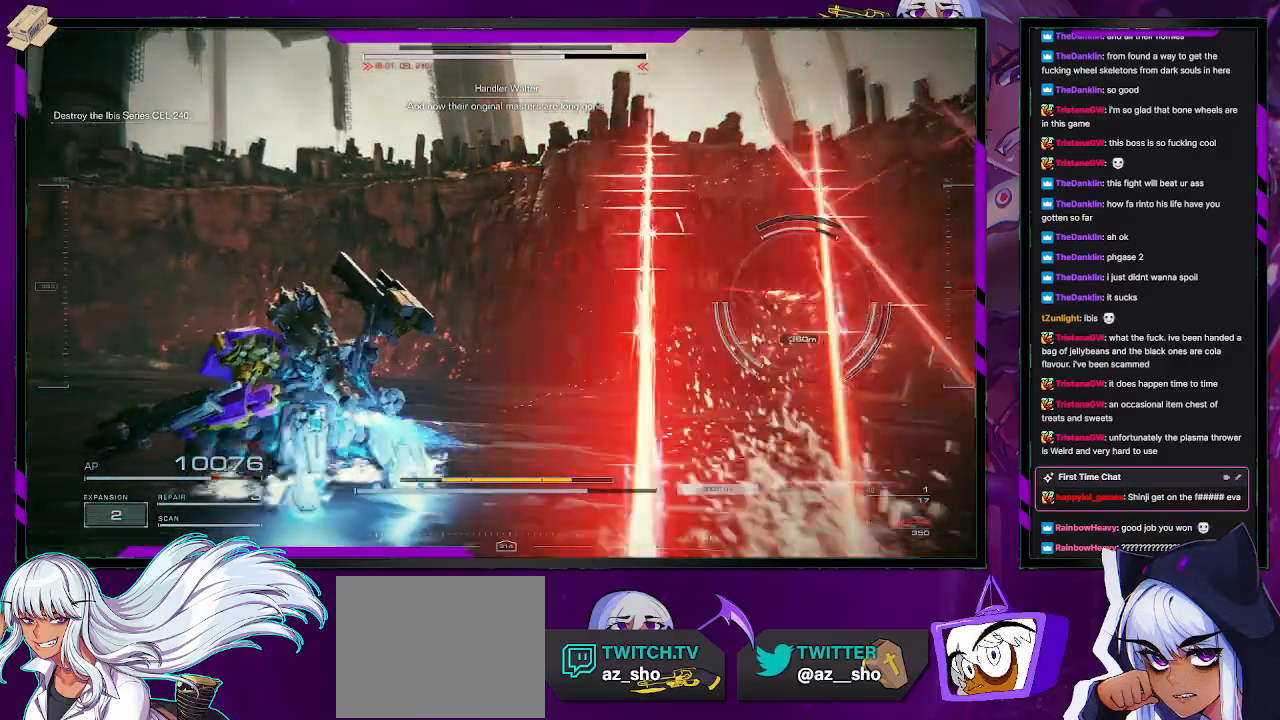
{"buttons": ["R2"], "left_stick": "up-left", "right_stick": "center", "events": [[117, "right_stick", "right"], [350, "L1", "down"], [350, "right_stick", "center"], [417, "L1", "up"]]}
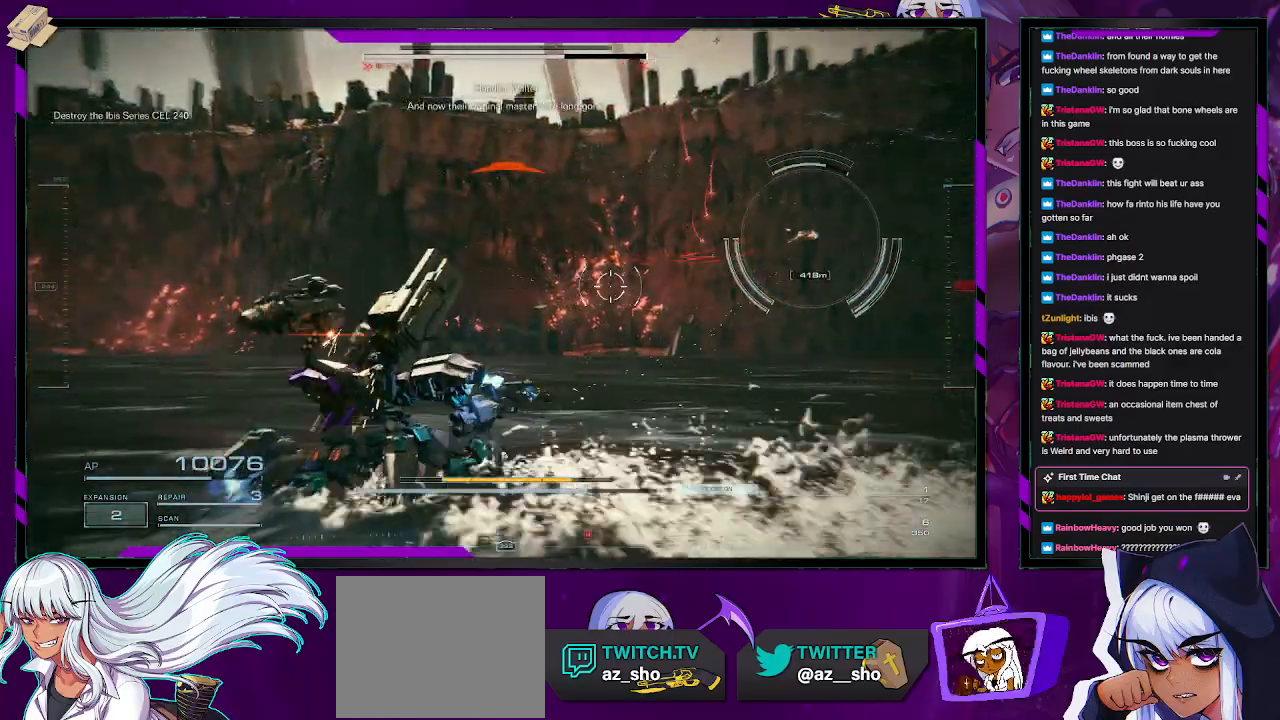
{"buttons": ["R2"], "left_stick": "left", "right_stick": "right", "events": [[83, "left_stick", "left"], [267, "right_stick", "right"]]}
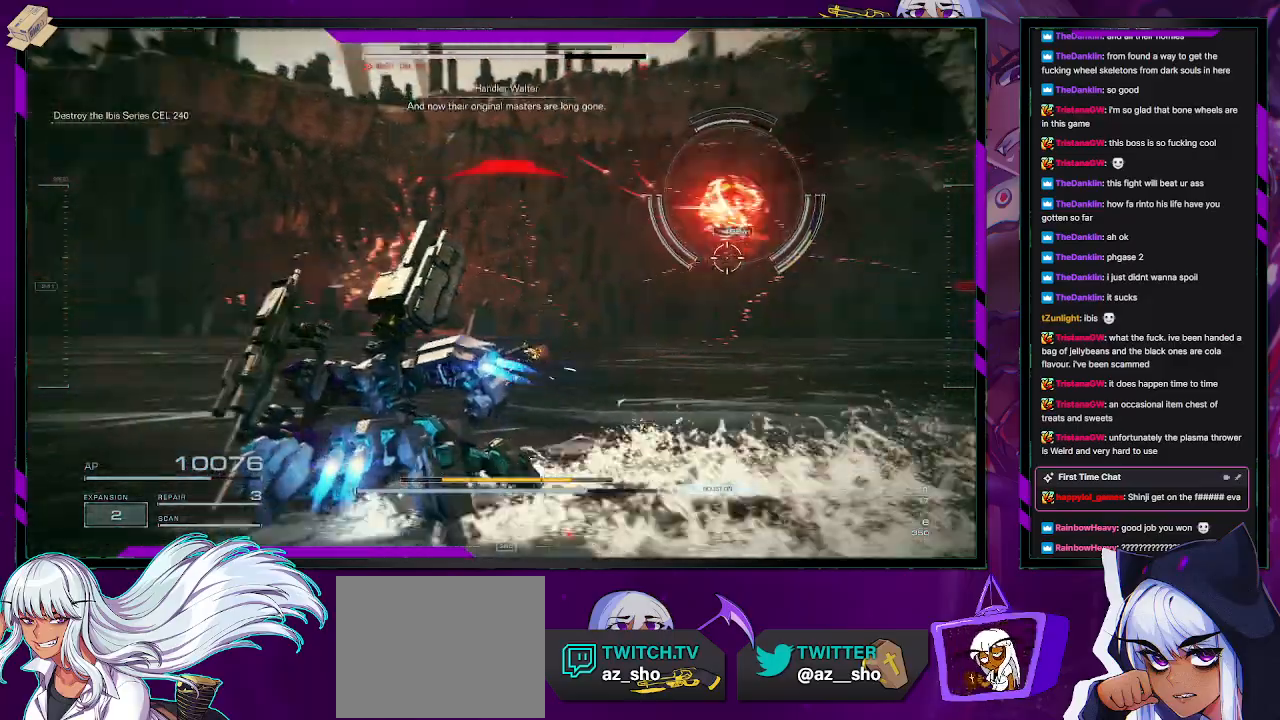
{"buttons": ["R2"], "left_stick": "up-left", "right_stick": "center", "events": [[50, "right_stick", "center"], [300, "X", "down"], [300, "left_stick", "up-left"], [483, "X", "up"]]}
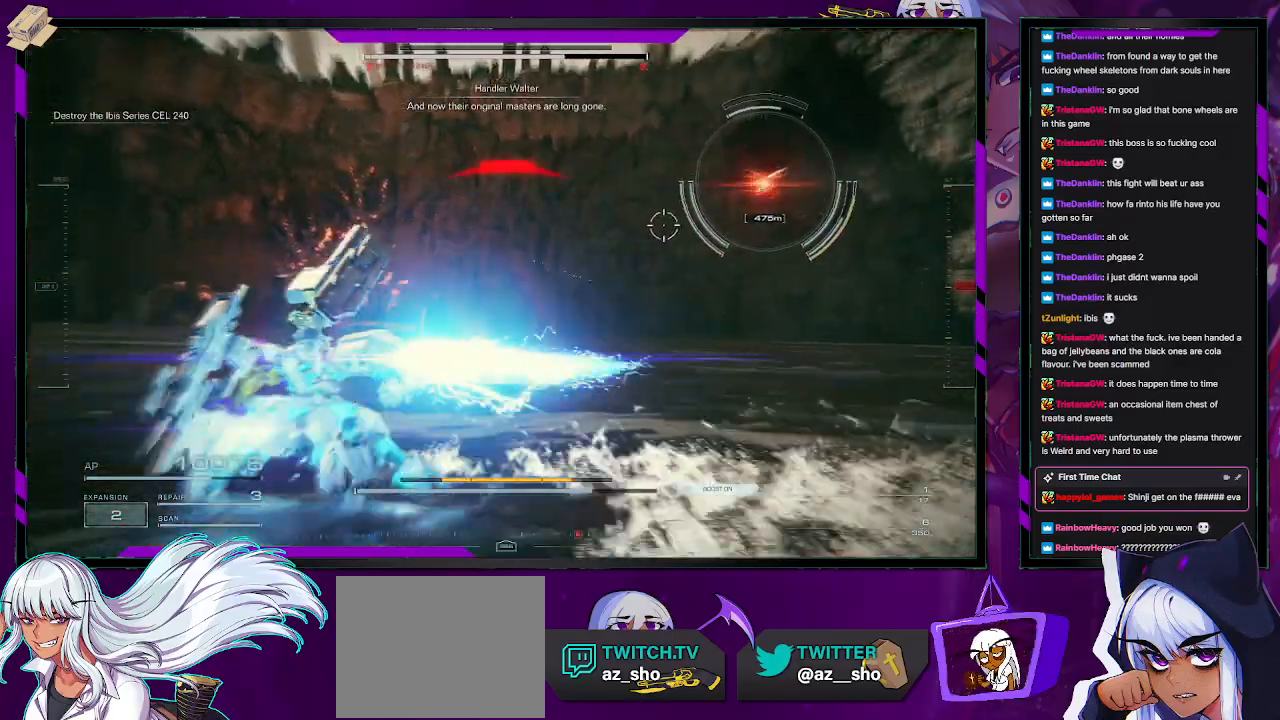
{"buttons": ["A", "R2"], "left_stick": "up-left", "right_stick": "center", "events": [[150, "A", "down"]]}
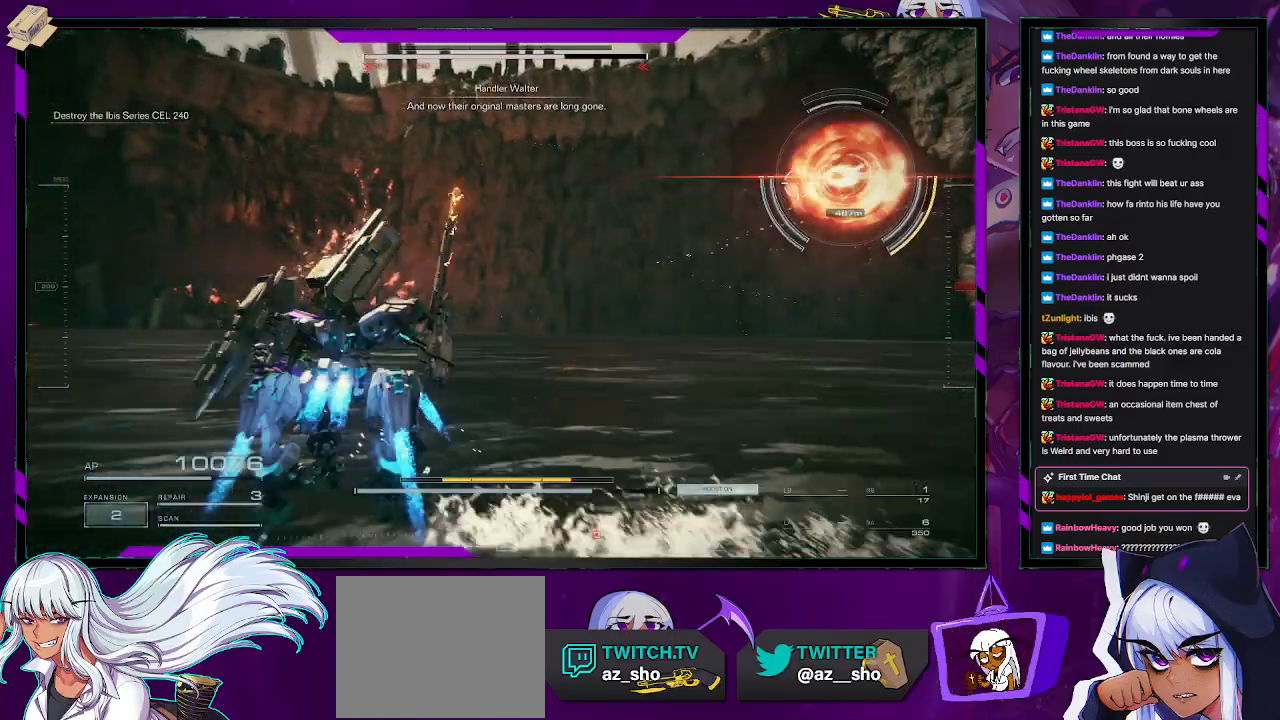
{"buttons": ["A", "R2"], "left_stick": "up-left", "right_stick": "center", "events": []}
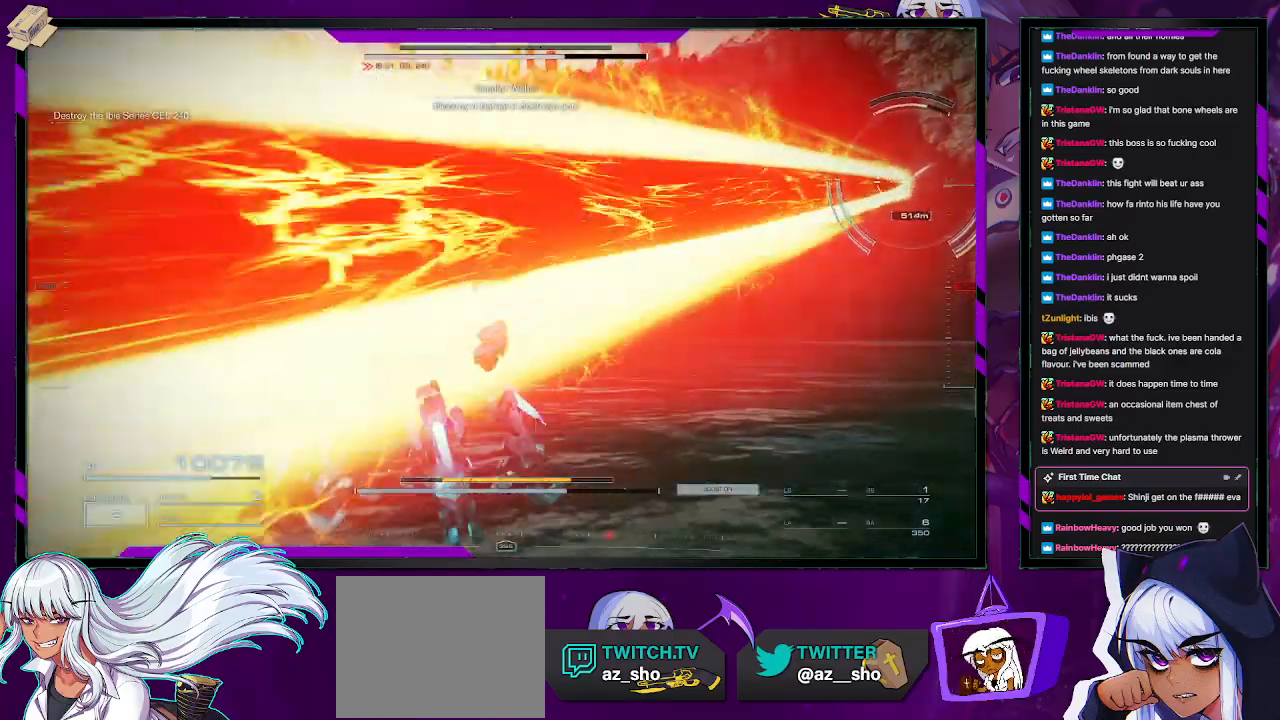
{"buttons": ["A", "R2"], "left_stick": "up-right", "right_stick": "center", "events": [[183, "left_stick", "up"], [383, "left_stick", "up-right"]]}